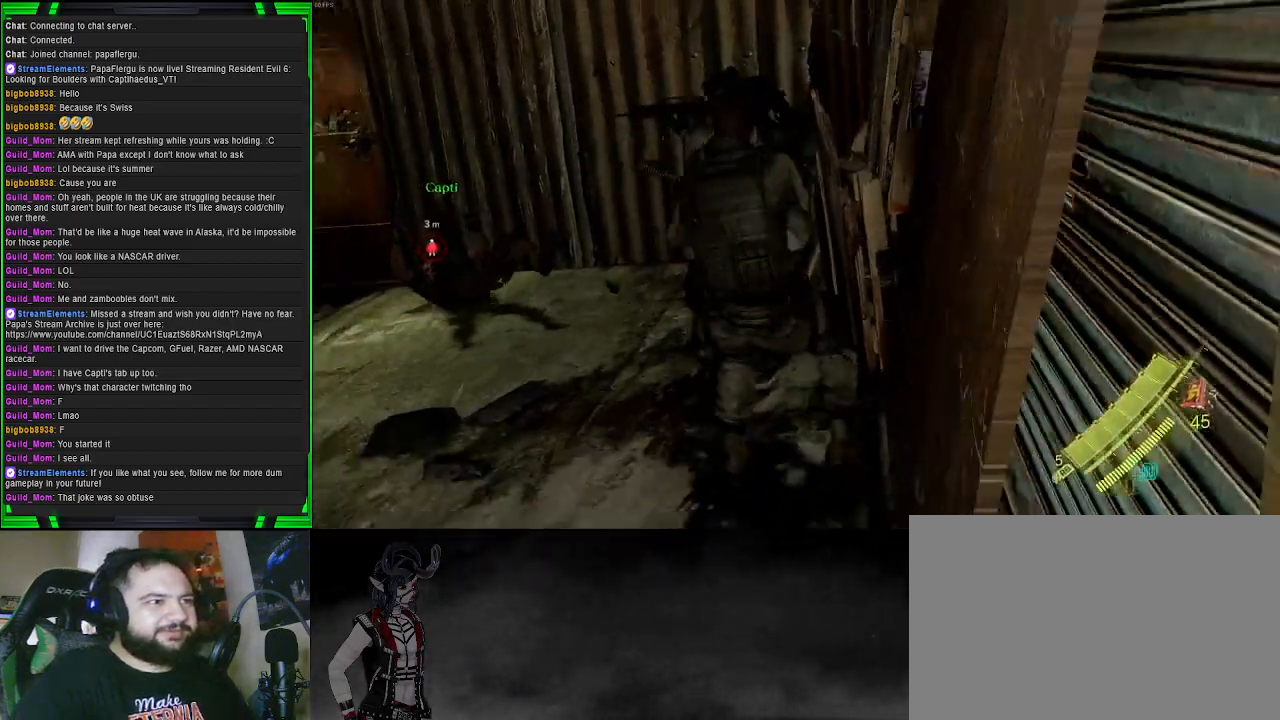
Gameplay with a controller (PlayStation layout); each line is a JSON object with the inputs held at the frame after it. "events" lists button and stick changes between this image and that frame as [ms after this image, input, new state], when the widget could be followed in between.
{"buttons": [], "left_stick": "up-left", "right_stick": "down-right", "events": [[33, "right_stick", "center"], [50, "left_stick", "up-left"], [383, "right_stick", "down-right"]]}
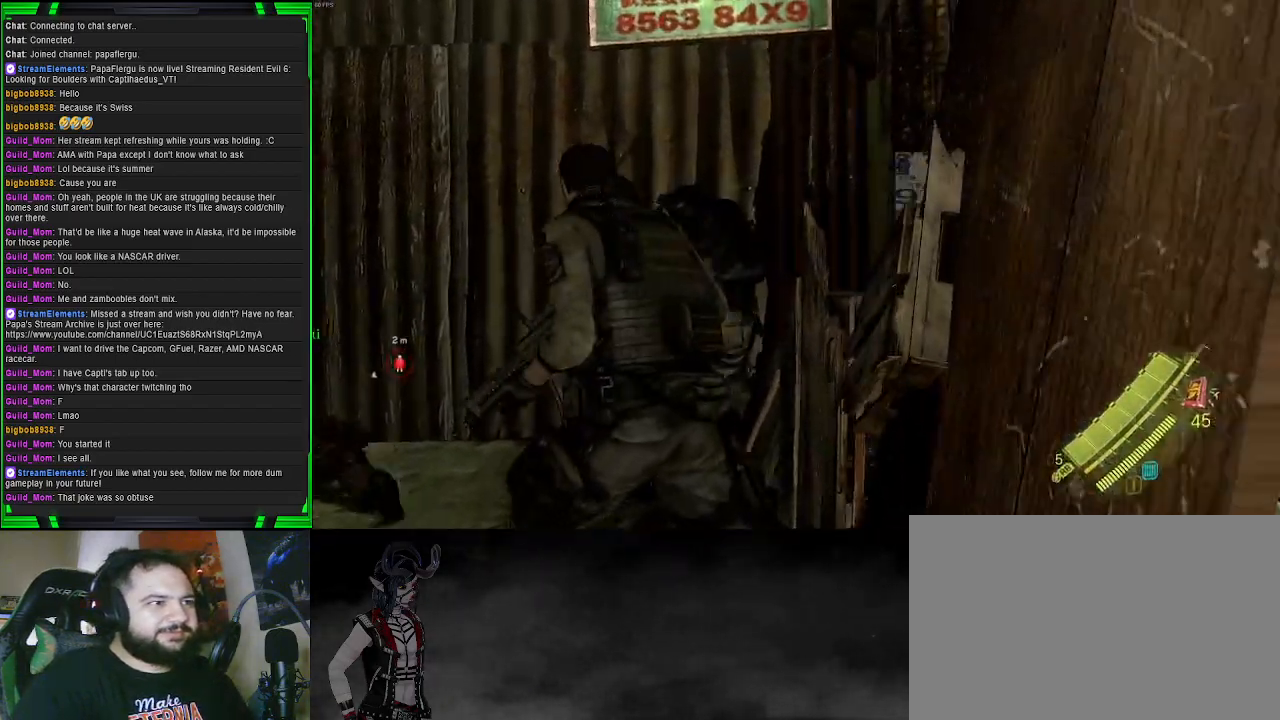
{"buttons": [], "left_stick": "left", "right_stick": "center", "events": [[333, "left_stick", "center"], [400, "right_stick", "center"], [417, "left_stick", "left"]]}
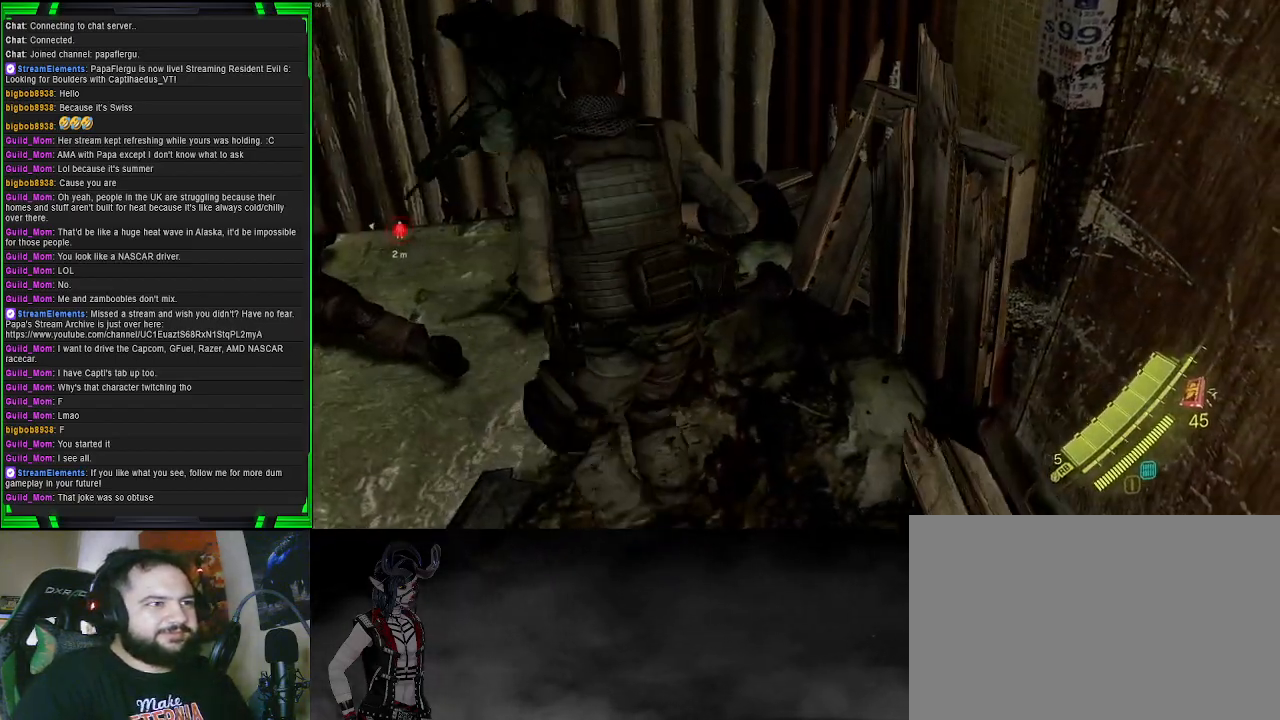
{"buttons": [], "left_stick": "up-right", "right_stick": "center", "events": [[17, "left_stick", "up-left"], [367, "left_stick", "up-right"]]}
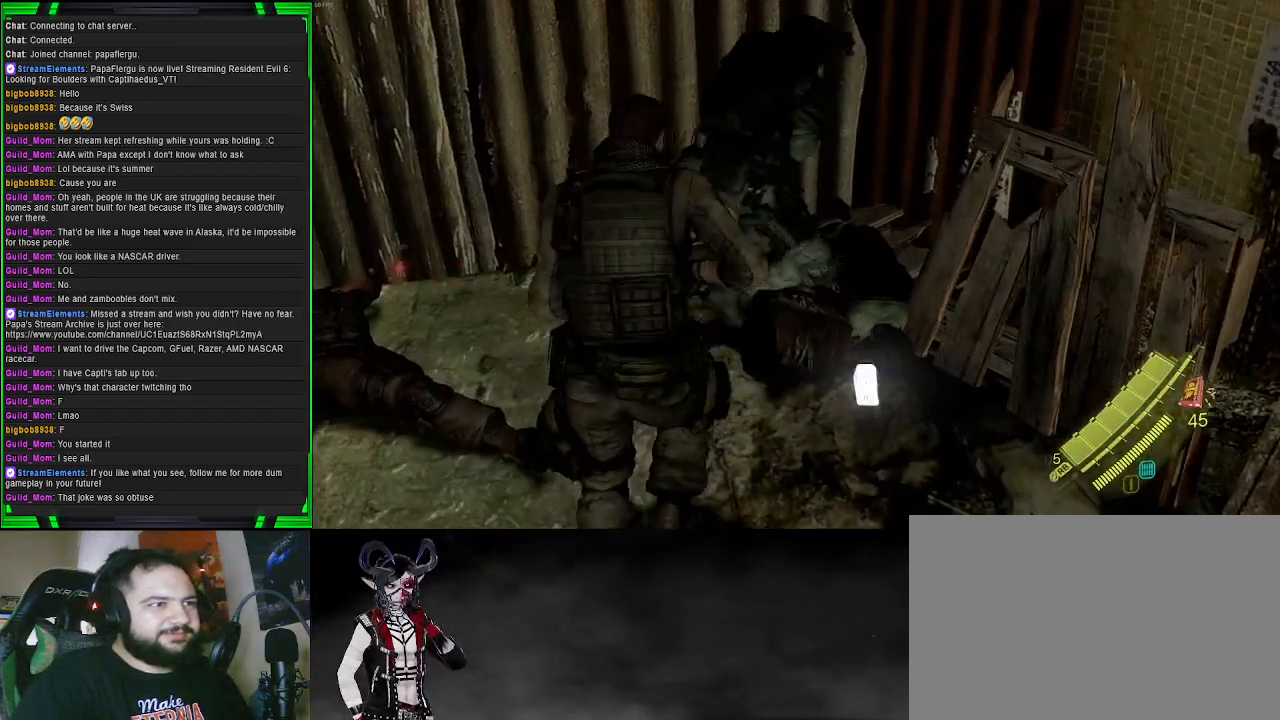
{"buttons": [], "left_stick": "center", "right_stick": "center", "events": [[233, "R2", "down"], [233, "left_stick", "center"], [383, "R2", "up"]]}
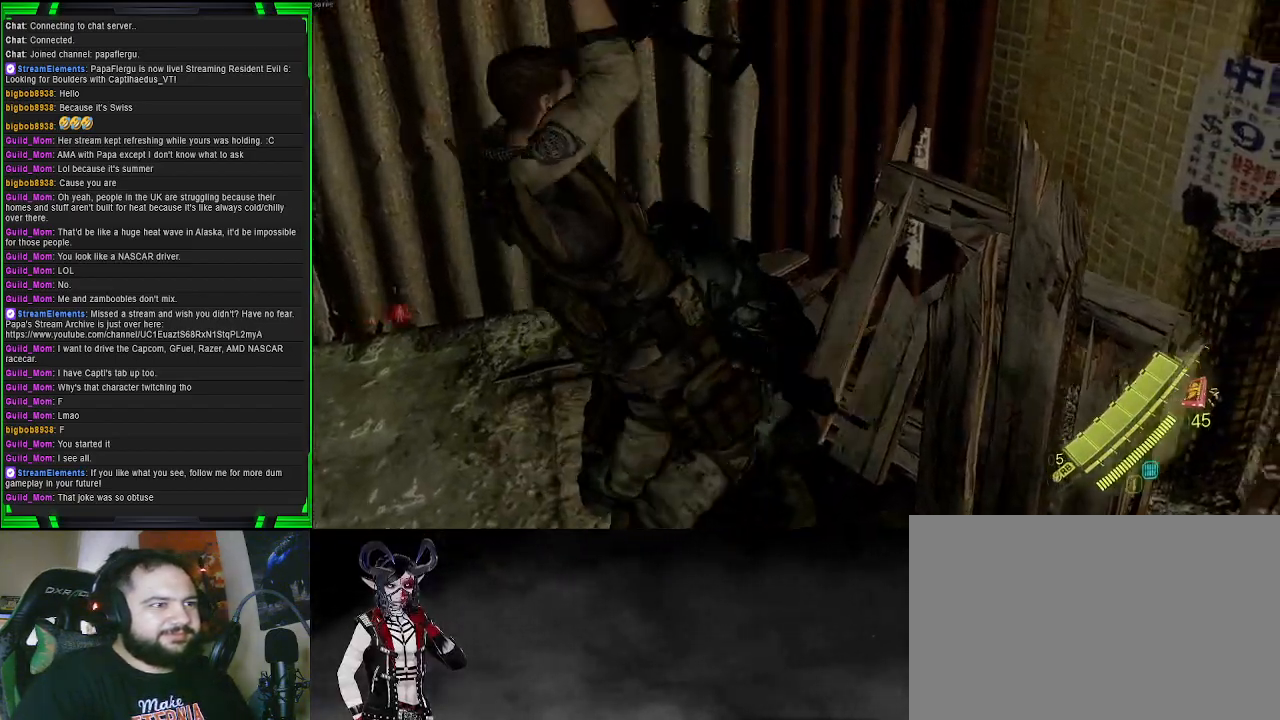
{"buttons": [], "left_stick": "center", "right_stick": "center", "events": []}
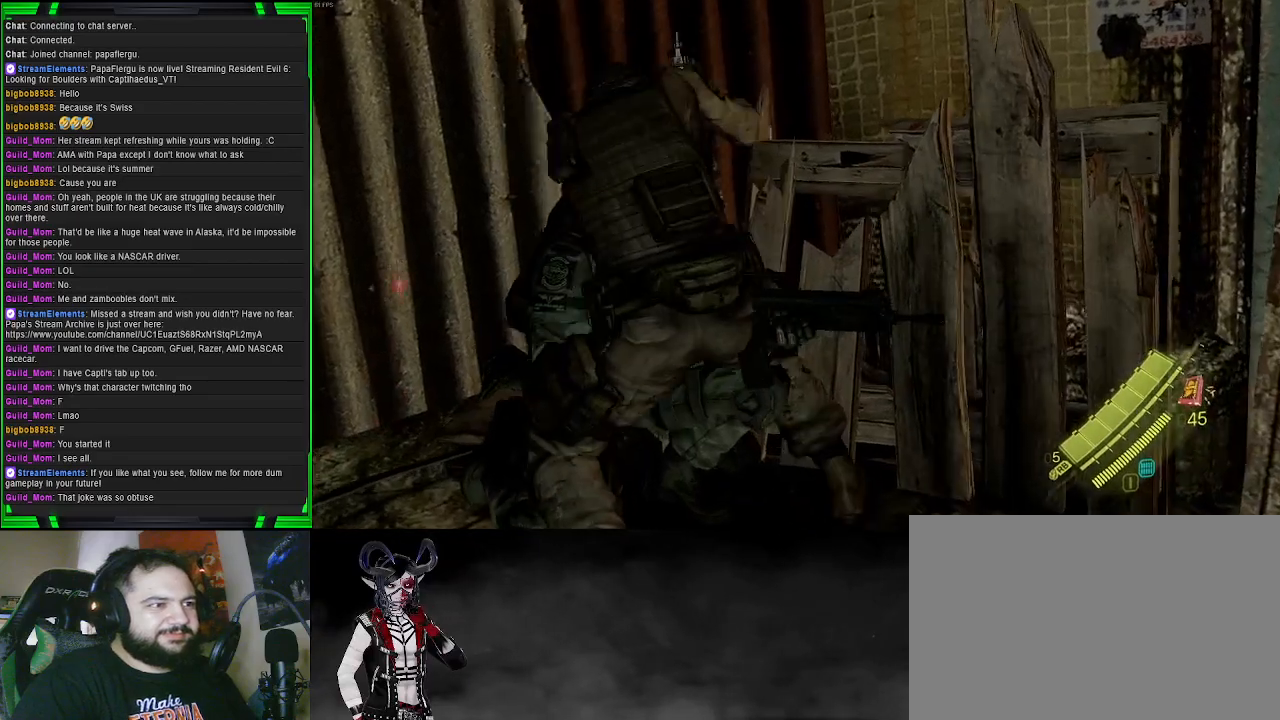
{"buttons": [], "left_stick": "center", "right_stick": "center", "events": []}
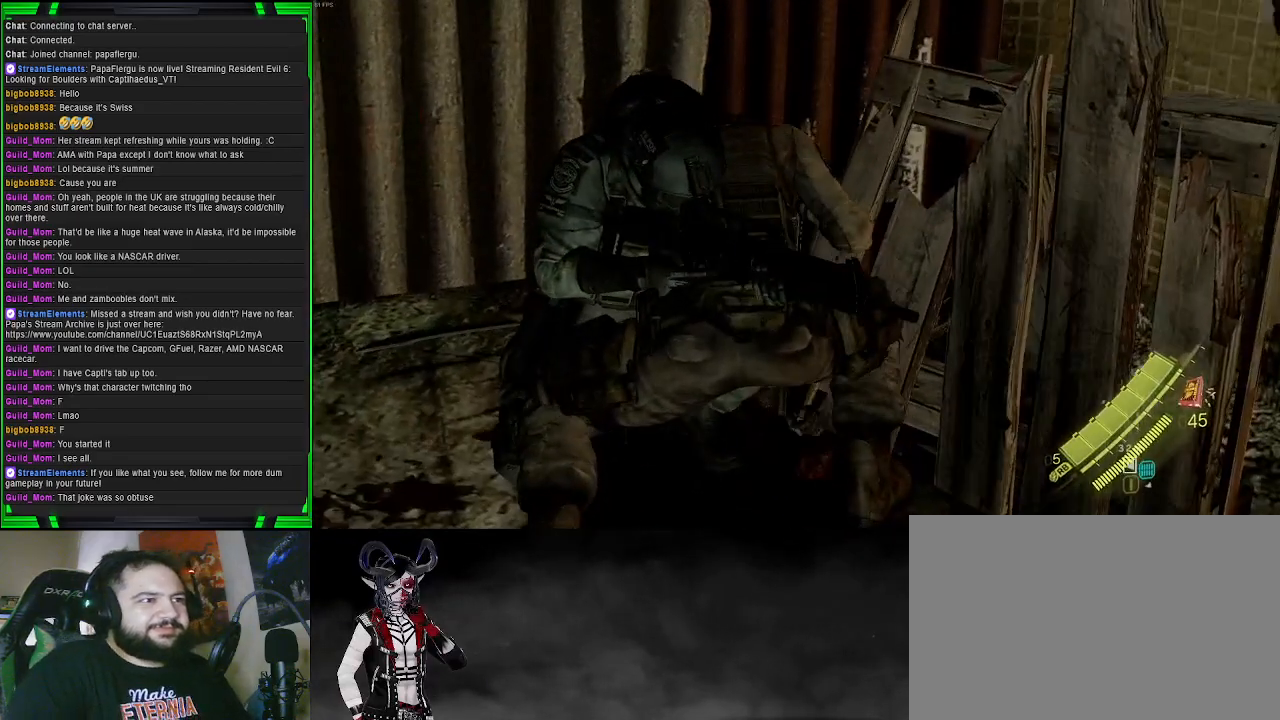
{"buttons": [], "left_stick": "center", "right_stick": "center", "events": []}
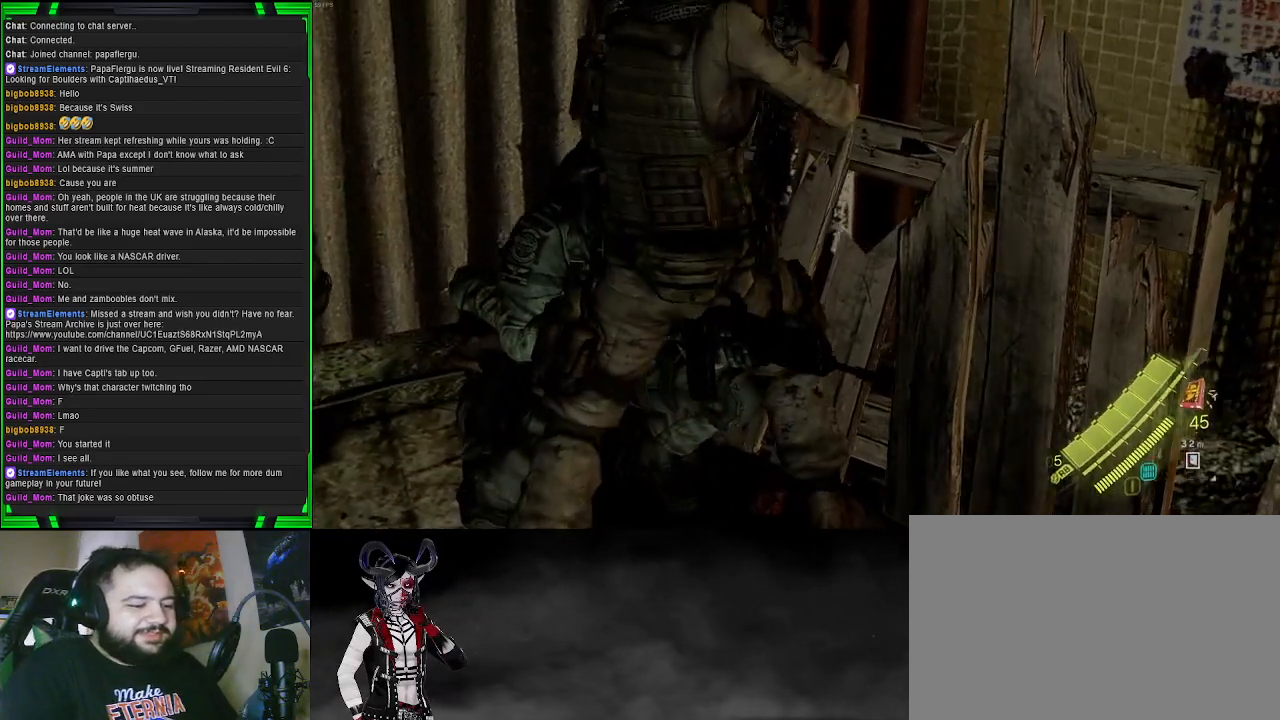
{"buttons": [], "left_stick": "center", "right_stick": "center", "events": []}
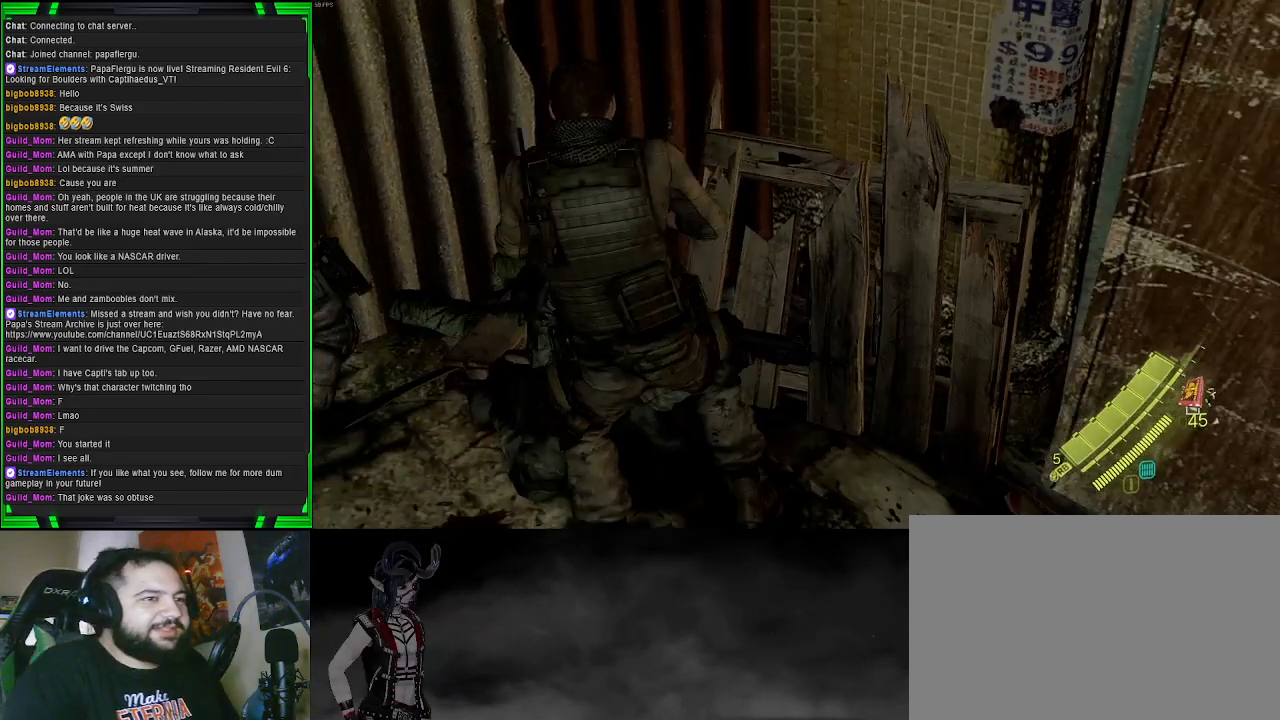
{"buttons": ["SQUARE"], "left_stick": "up-left", "right_stick": "center", "events": [[67, "left_stick", "up-left"], [483, "SQUARE", "down"]]}
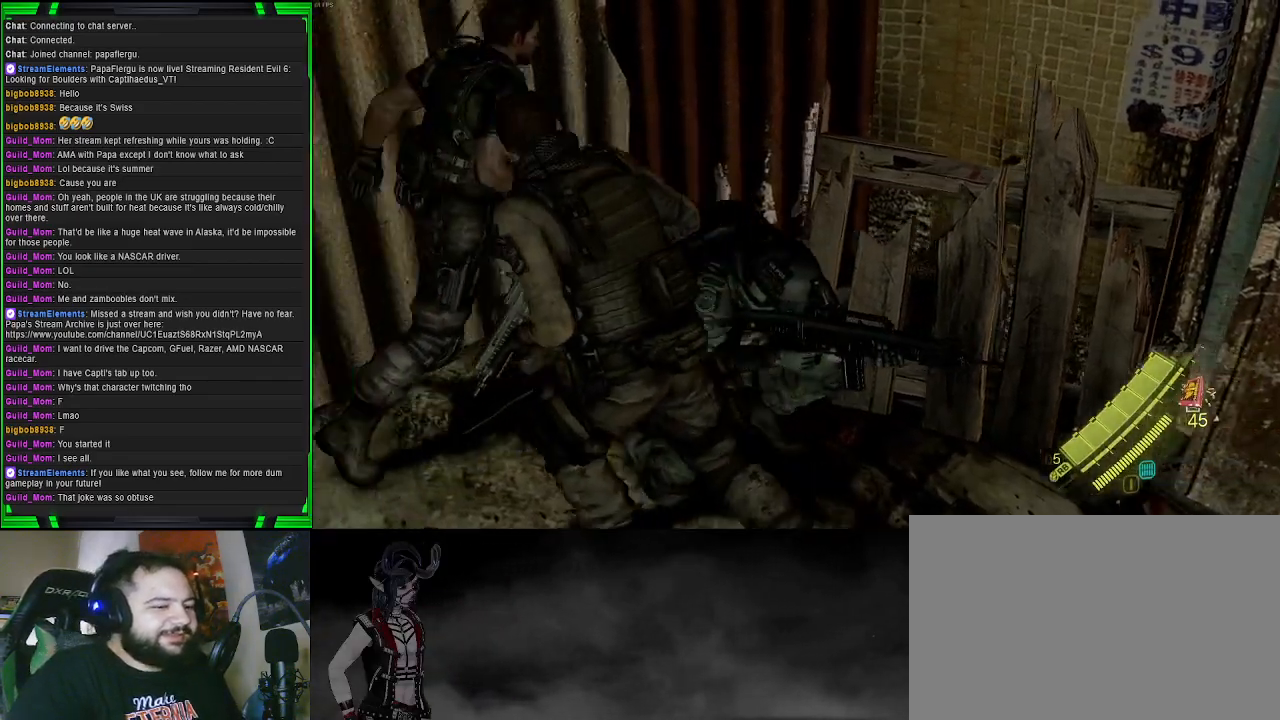
{"buttons": [], "left_stick": "center", "right_stick": "center", "events": [[117, "SQUARE", "up"], [400, "left_stick", "center"]]}
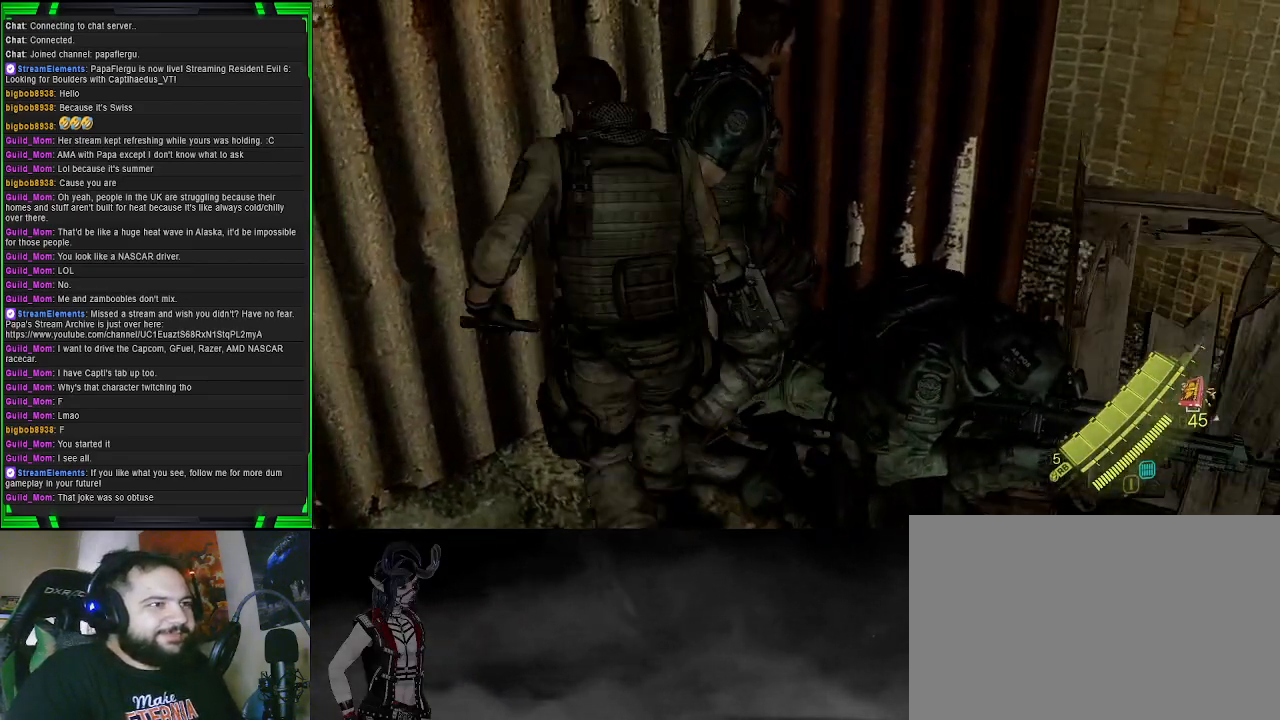
{"buttons": [], "left_stick": "center", "right_stick": "center", "events": [[67, "left_stick", "right"], [250, "right_stick", "right"], [350, "left_stick", "center"], [467, "right_stick", "center"]]}
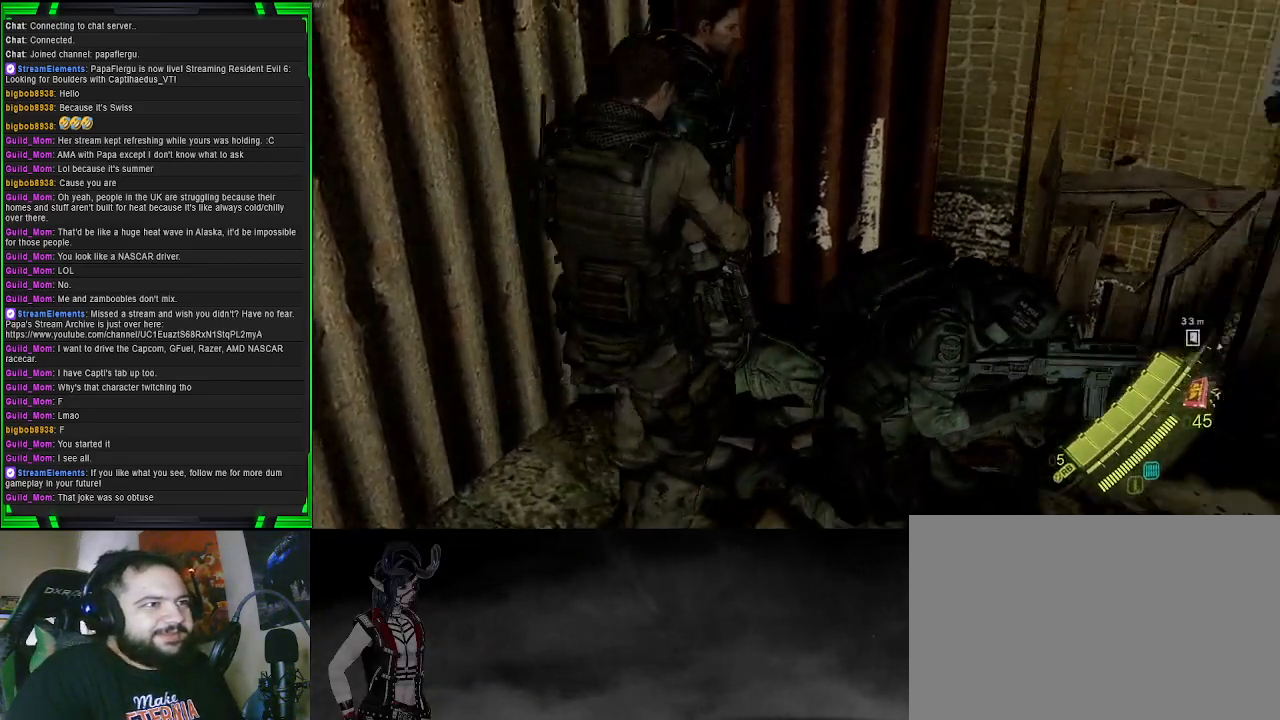
{"buttons": [], "left_stick": "center", "right_stick": "center", "events": [[233, "right_stick", "up-left"], [483, "right_stick", "center"]]}
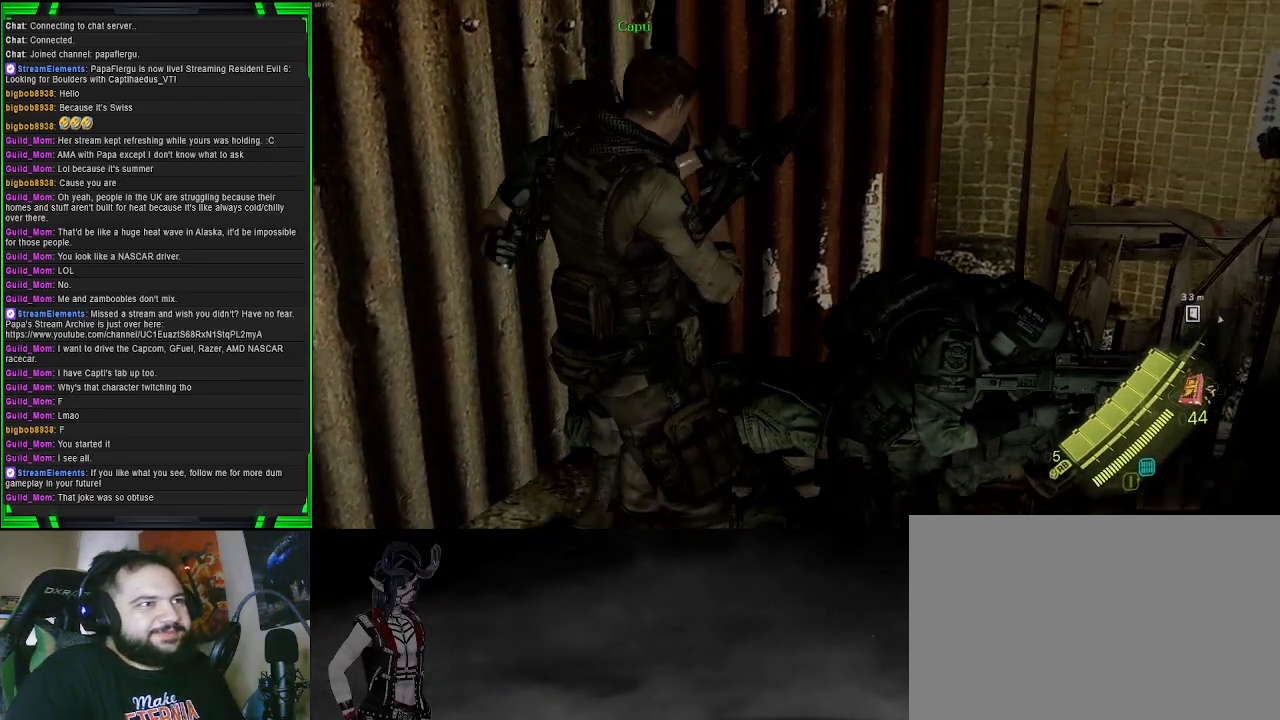
{"buttons": [], "left_stick": "center", "right_stick": "center", "events": []}
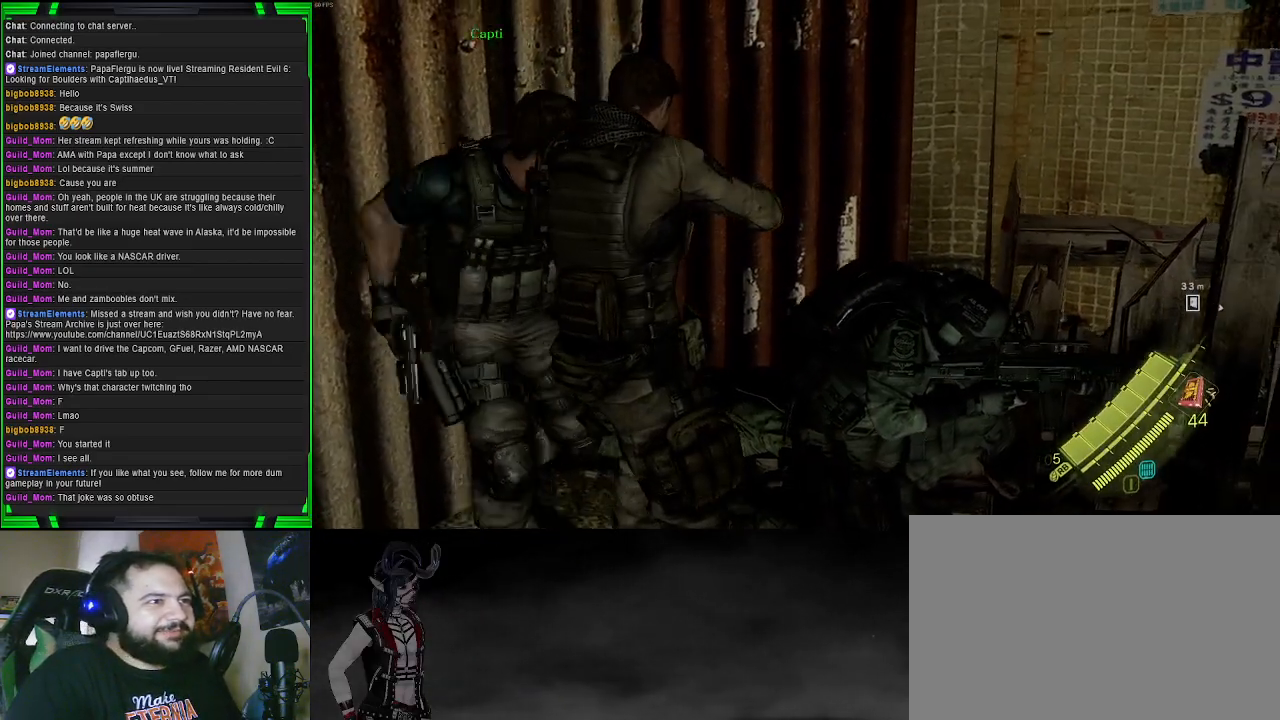
{"buttons": [], "left_stick": "center", "right_stick": "center", "events": []}
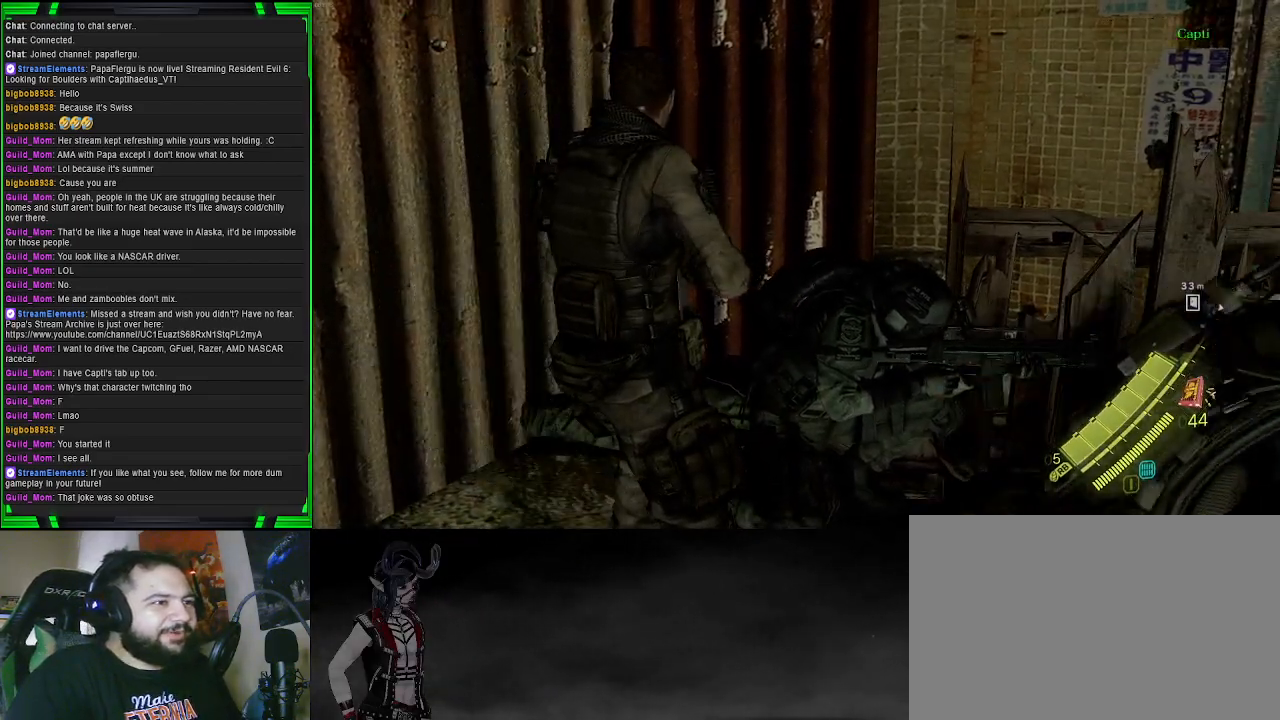
{"buttons": ["SQUARE"], "left_stick": "up", "right_stick": "center", "events": [[133, "left_stick", "up-left"], [333, "left_stick", "up"], [433, "SQUARE", "down"]]}
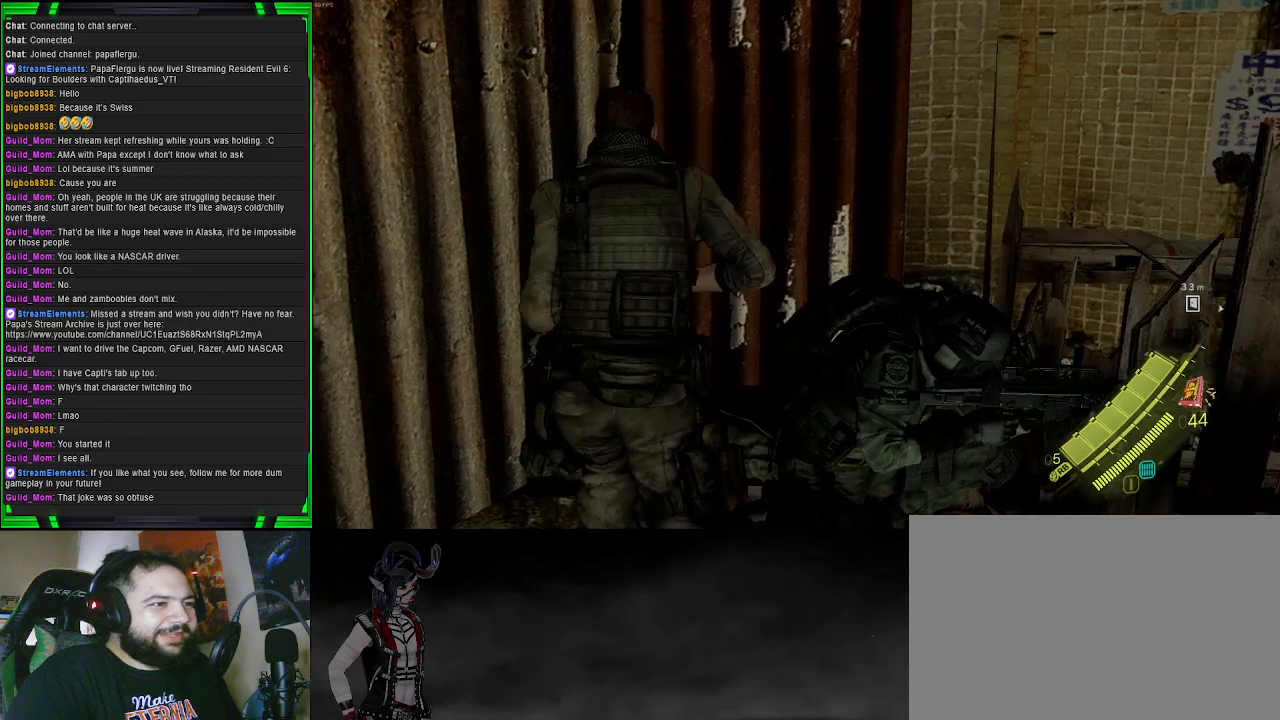
{"buttons": [], "left_stick": "right", "right_stick": "right", "events": [[50, "SQUARE", "up"], [267, "right_stick", "right"], [300, "left_stick", "right"]]}
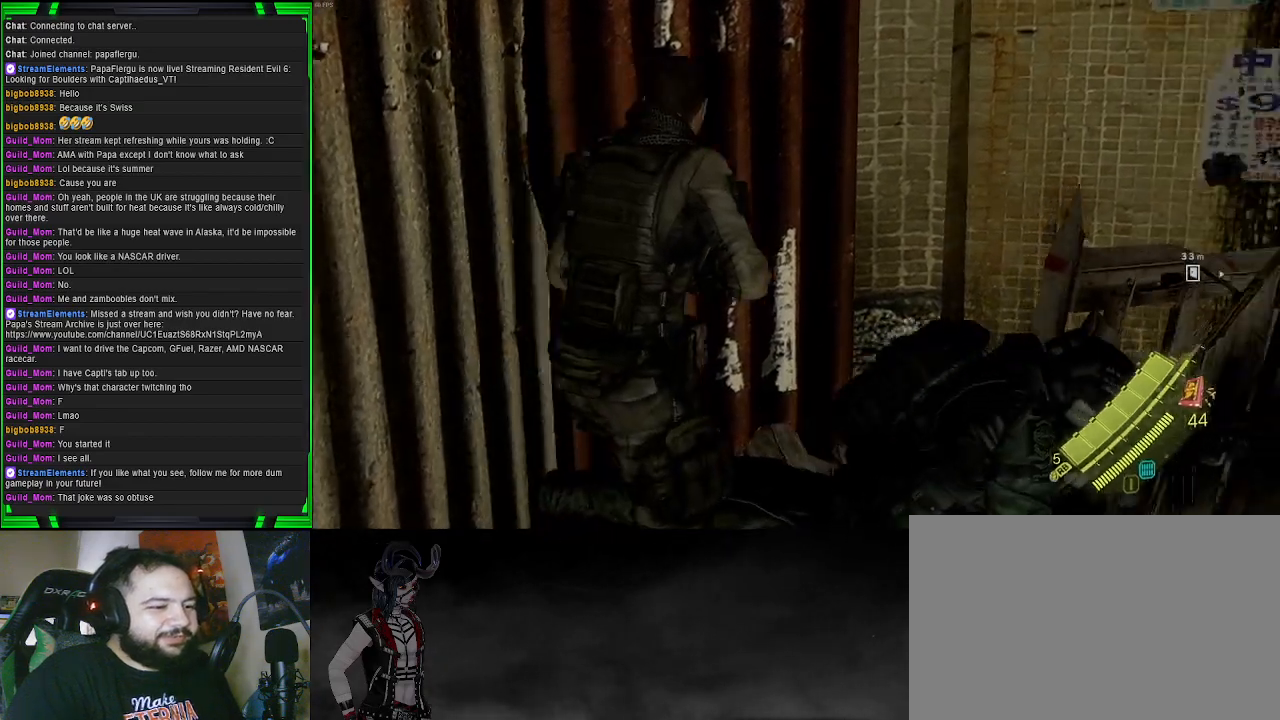
{"buttons": [], "left_stick": "right", "right_stick": "center", "events": [[350, "right_stick", "center"]]}
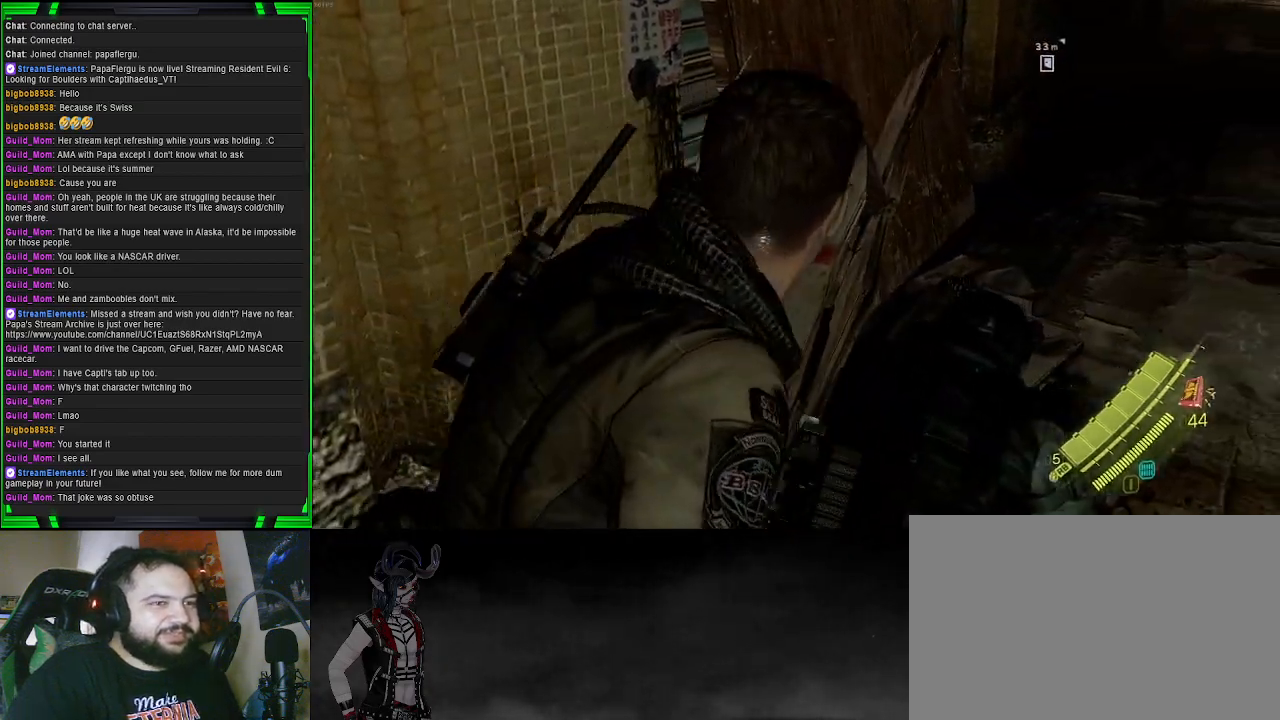
{"buttons": [], "left_stick": "up", "right_stick": "up-right", "events": [[167, "left_stick", "up-right"], [183, "right_stick", "right"], [333, "right_stick", "up-right"], [500, "left_stick", "up"]]}
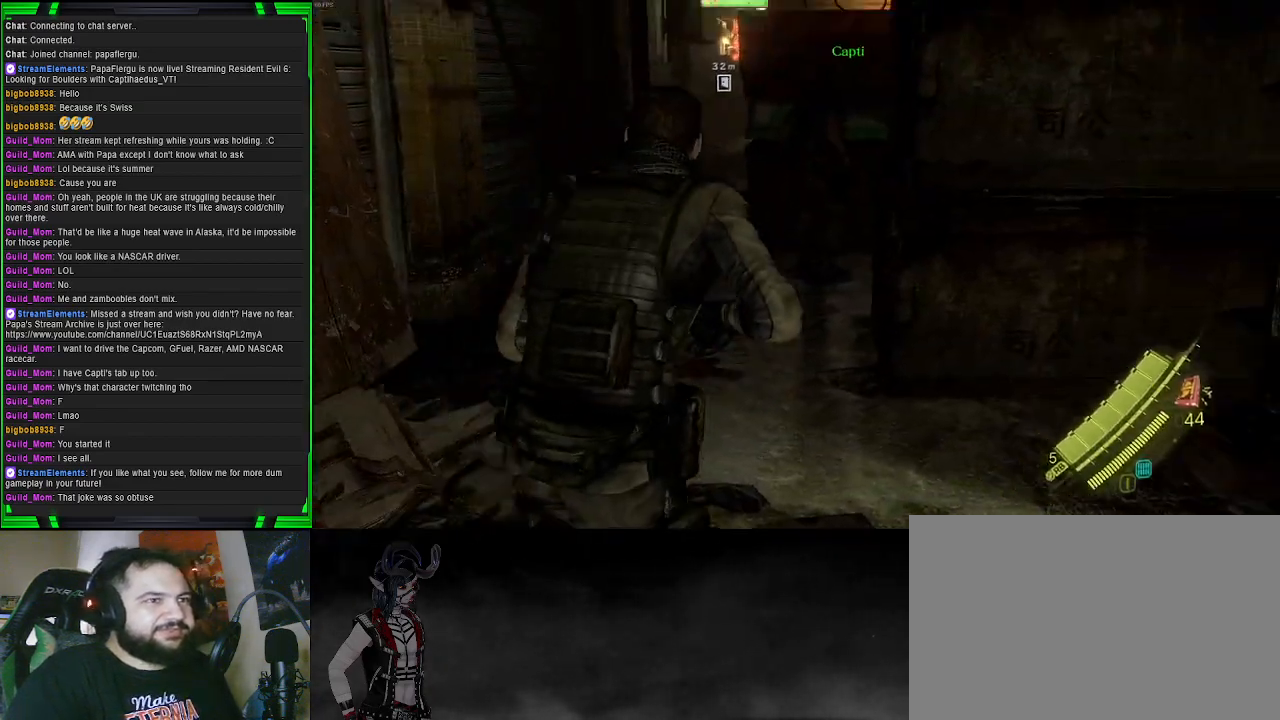
{"buttons": [], "left_stick": "up", "right_stick": "center", "events": [[17, "right_stick", "center"]]}
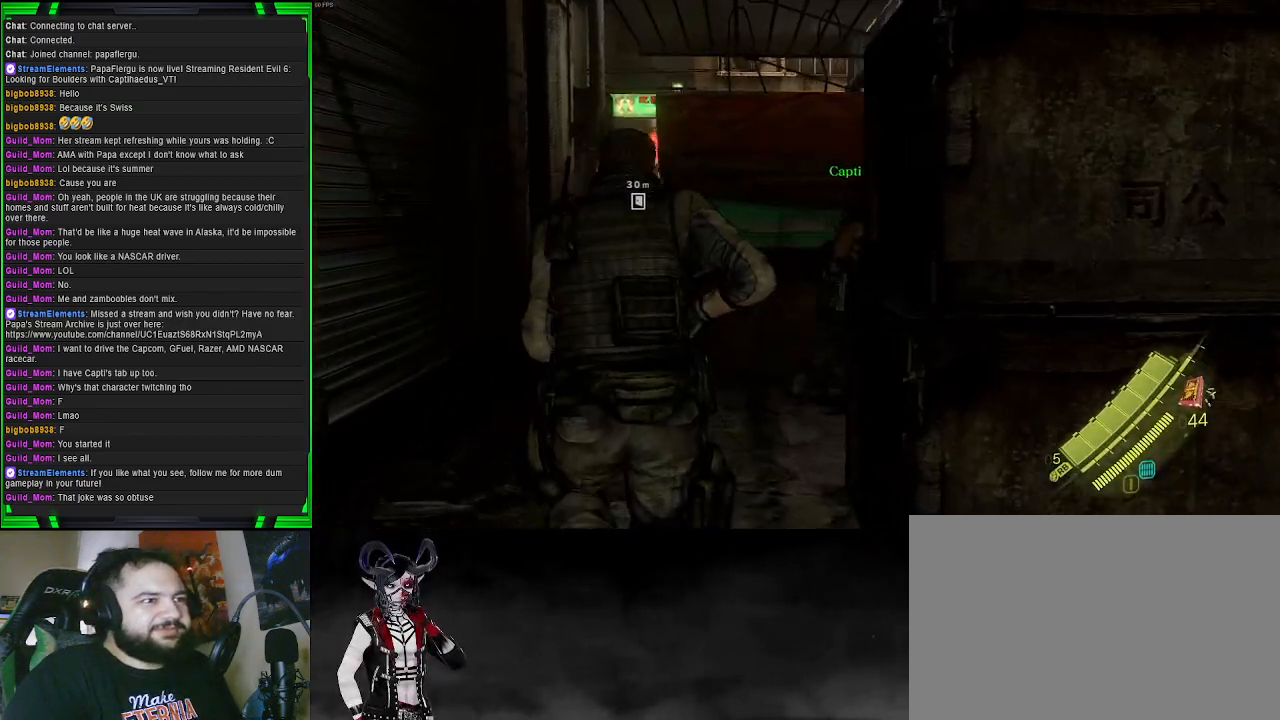
{"buttons": [], "left_stick": "up", "right_stick": "right", "events": [[233, "right_stick", "right"]]}
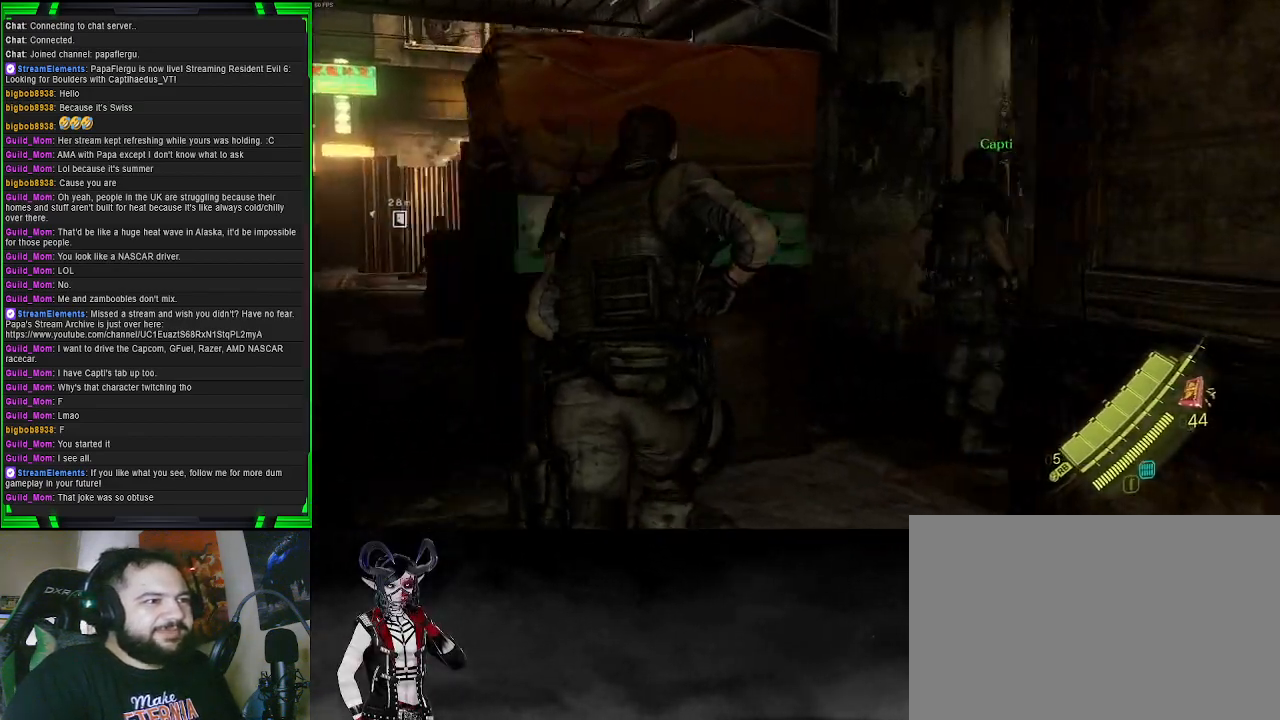
{"buttons": [], "left_stick": "center", "right_stick": "left", "events": [[67, "right_stick", "center"], [233, "left_stick", "center"], [400, "right_stick", "left"]]}
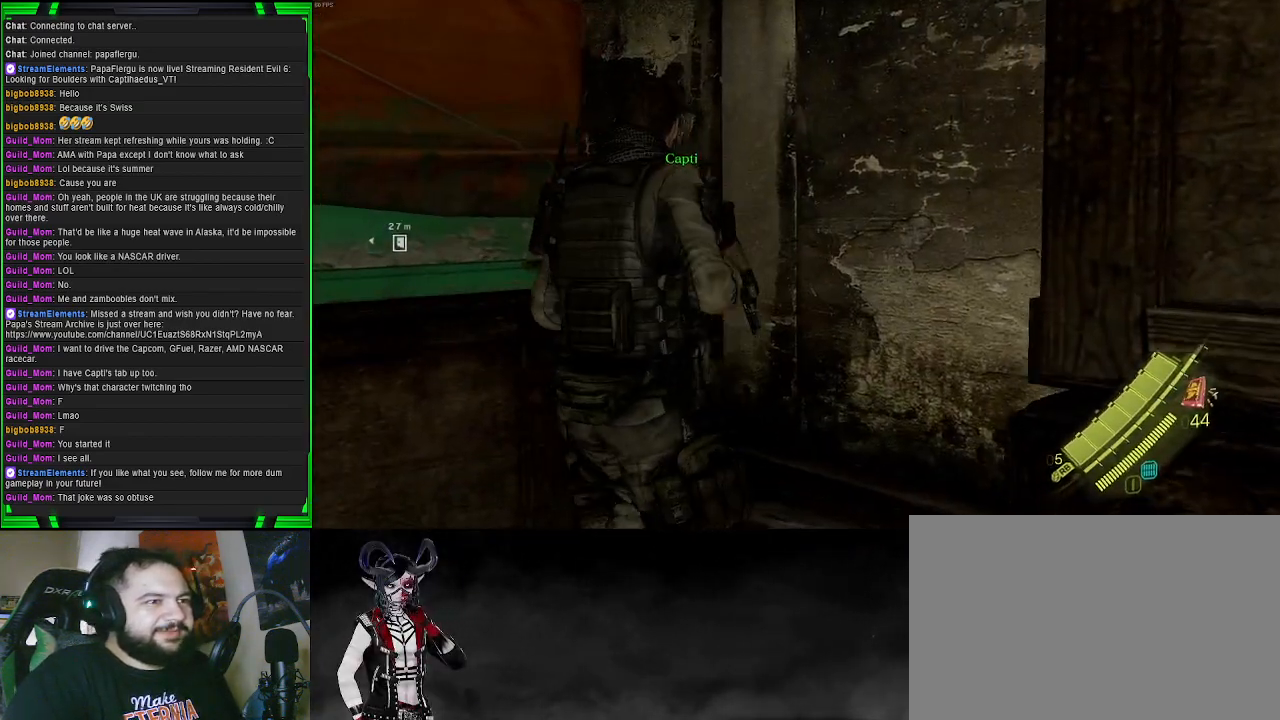
{"buttons": [], "left_stick": "left", "right_stick": "center", "events": [[33, "left_stick", "left"], [267, "right_stick", "center"]]}
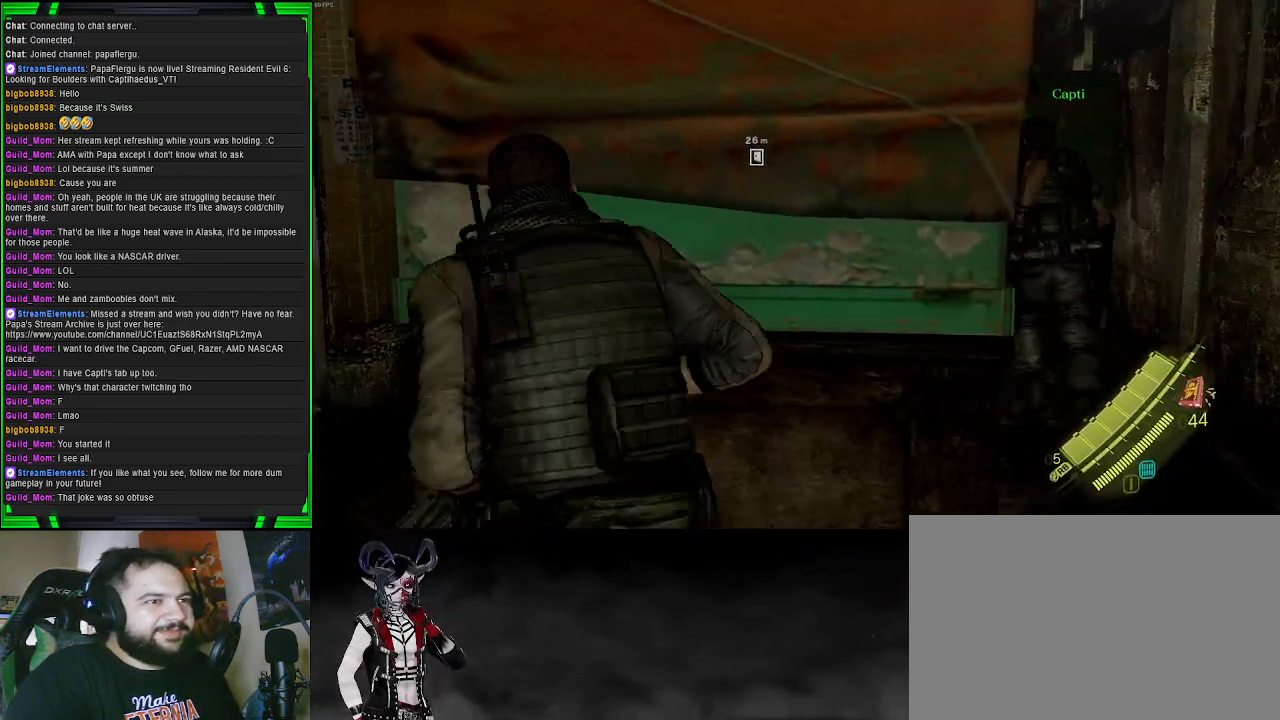
{"buttons": [], "left_stick": "up-left", "right_stick": "center", "events": [[17, "left_stick", "up-left"], [33, "right_stick", "right"], [233, "right_stick", "center"]]}
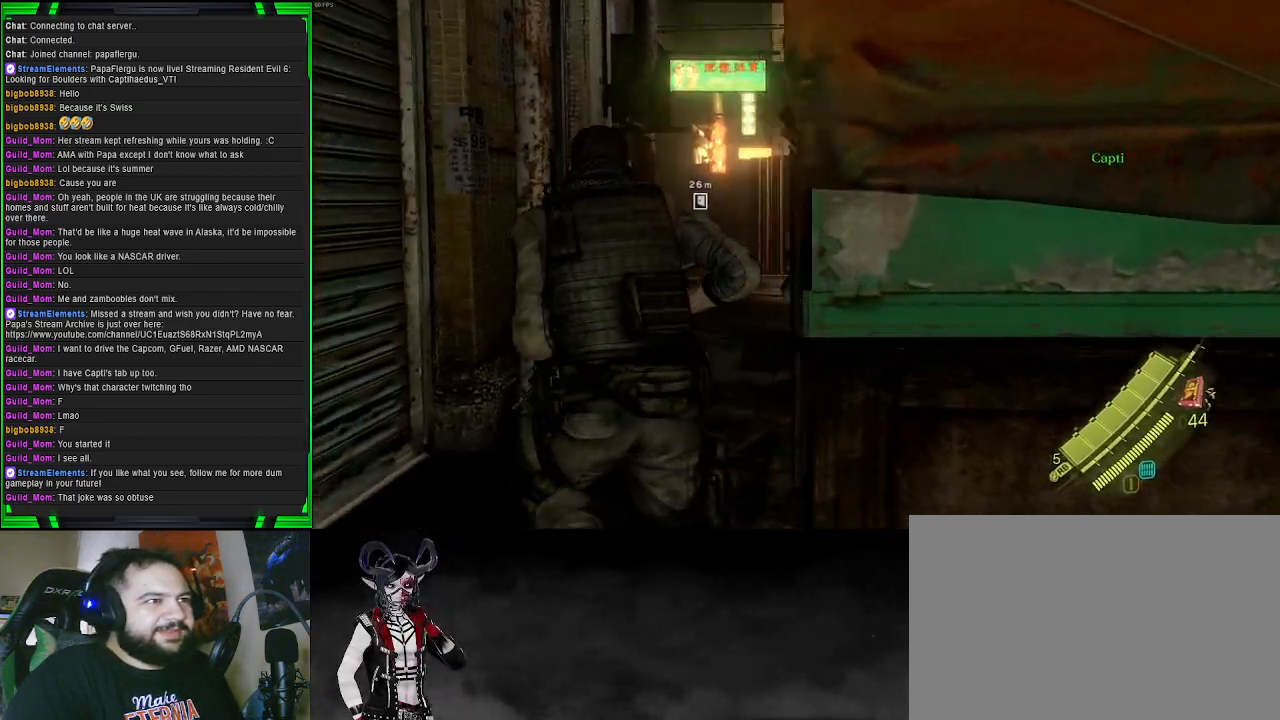
{"buttons": [], "left_stick": "up", "right_stick": "down-left", "events": [[67, "left_stick", "up"], [450, "right_stick", "down-left"]]}
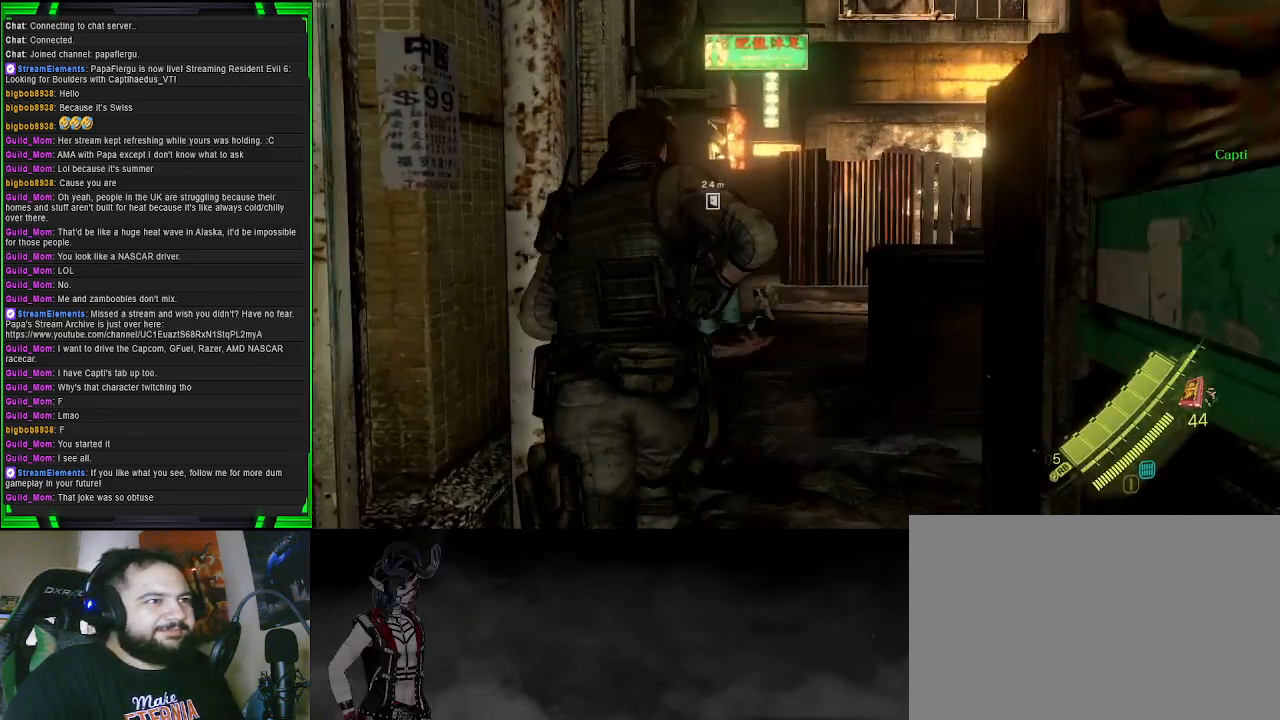
{"buttons": ["L2"], "left_stick": "up-right", "right_stick": "up", "events": [[167, "right_stick", "center"], [250, "left_stick", "up-right"], [333, "right_stick", "up"], [350, "L2", "down"]]}
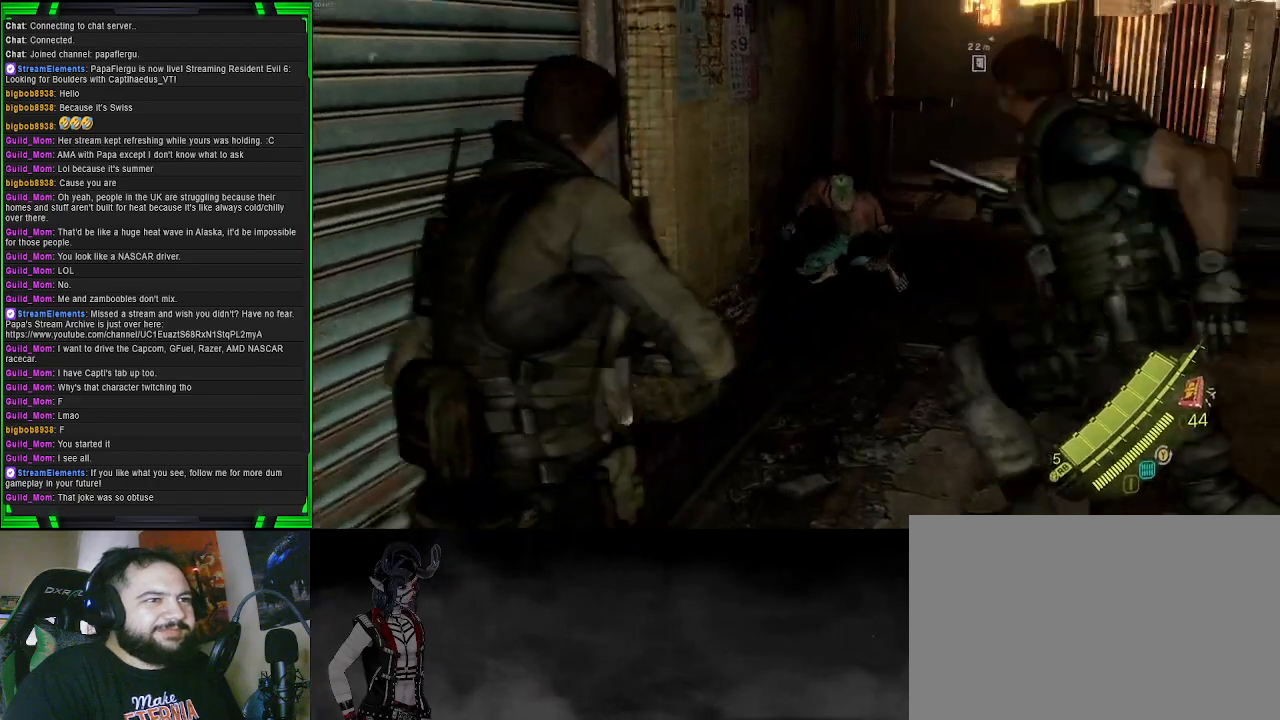
{"buttons": ["L2"], "left_stick": "up-right", "right_stick": "up-right", "events": [[100, "right_stick", "up-right"], [250, "right_stick", "center"], [417, "right_stick", "up-right"]]}
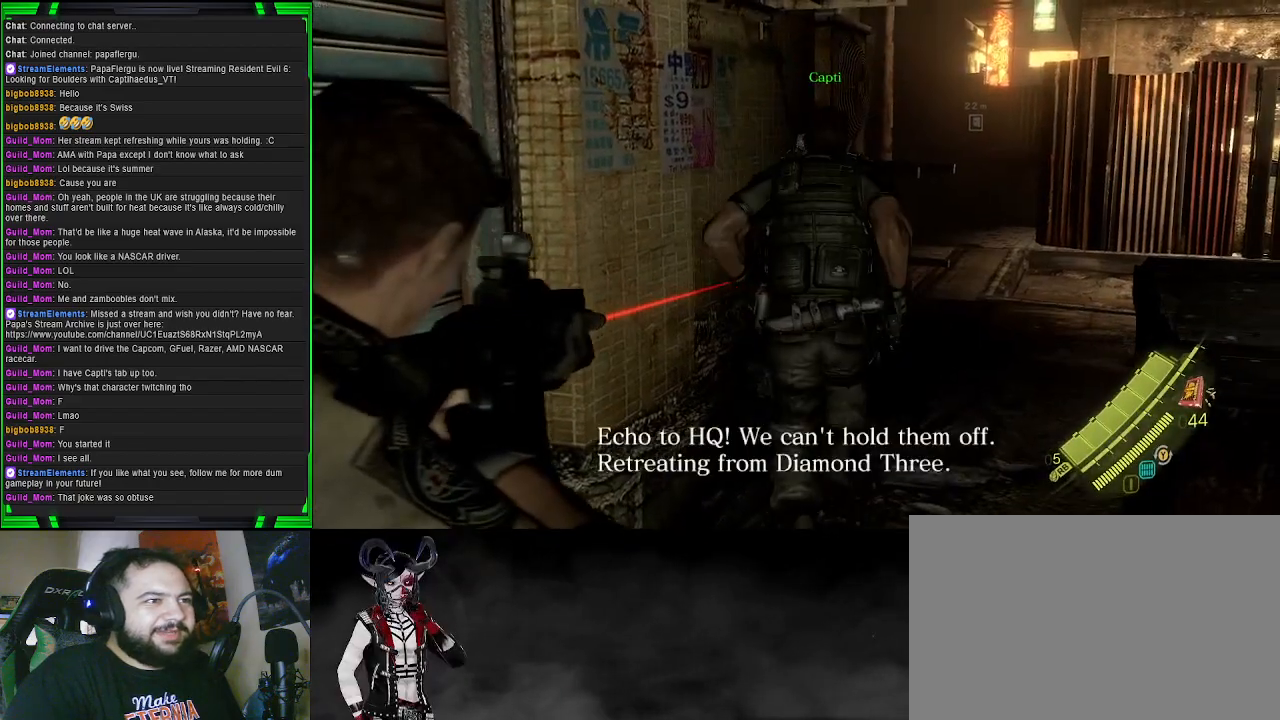
{"buttons": ["L2"], "left_stick": "up", "right_stick": "up-right", "events": [[150, "right_stick", "center"], [350, "left_stick", "up"], [417, "right_stick", "up"], [483, "right_stick", "up-right"]]}
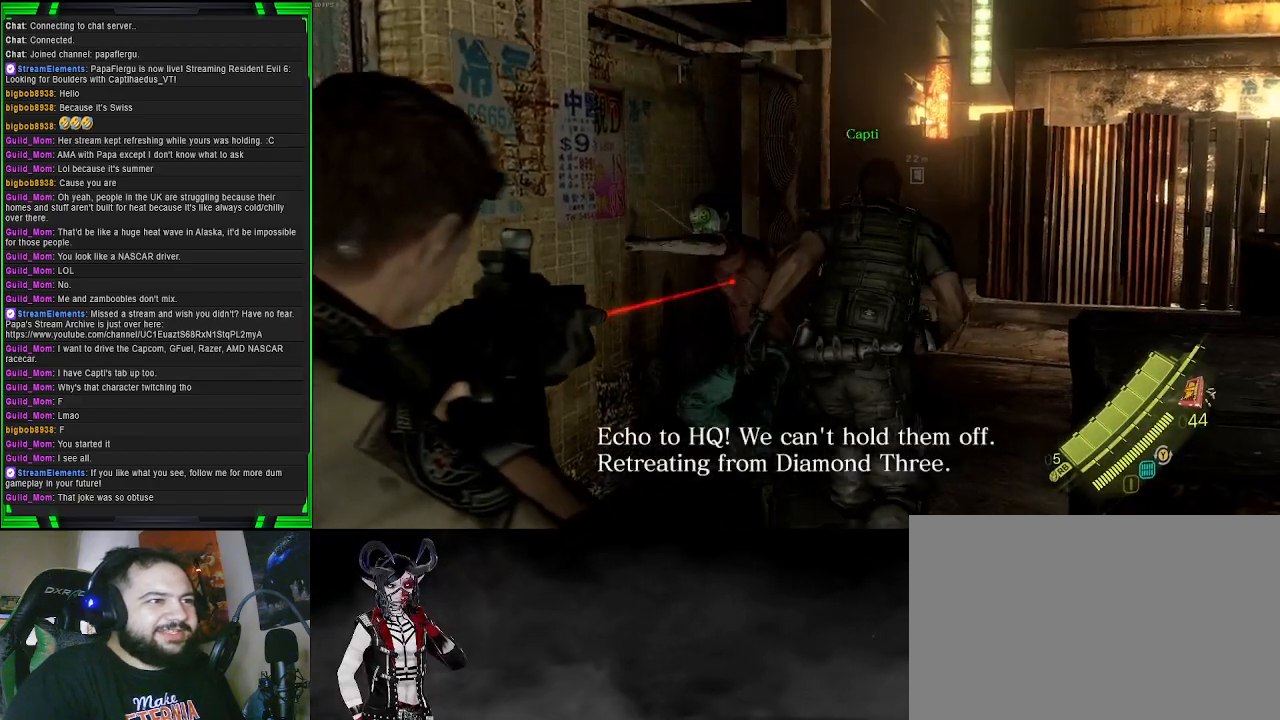
{"buttons": ["L2"], "left_stick": "up", "right_stick": "center", "events": [[150, "right_stick", "center"], [200, "R2", "down"], [250, "left_stick", "up-left"], [333, "R2", "up"], [417, "left_stick", "up"]]}